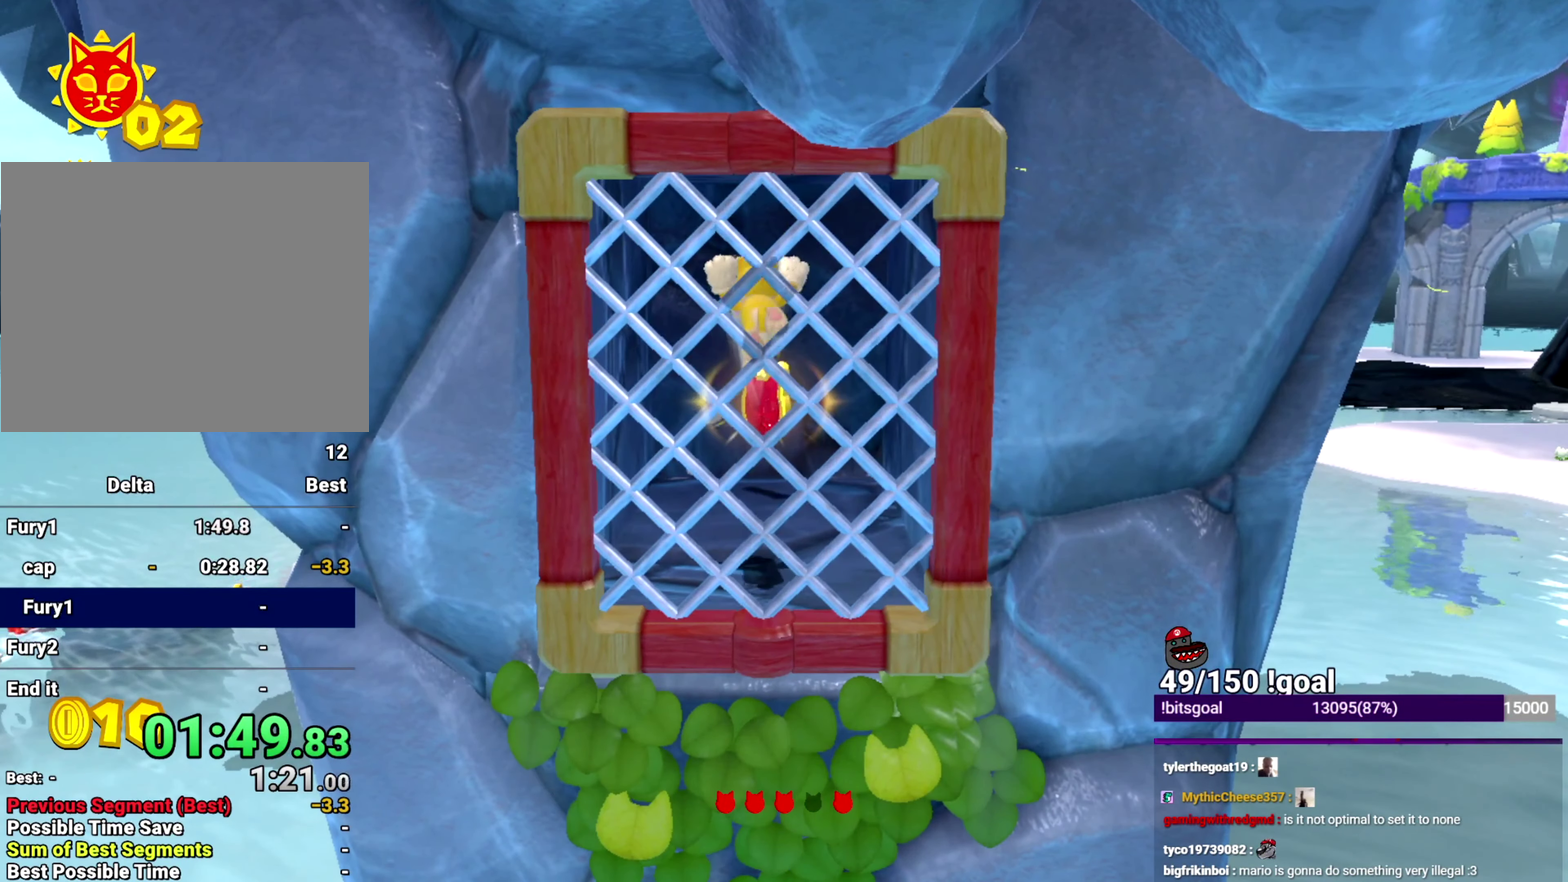
Gameplay with a controller (Nintendo layout); each line is a JSON object with the inputs held at the frame after it. "events" lists button and stick changes between this image and that frame as [ms after this image, input, new state], when the widget could be followed in between. This overlay highlights the sticks when they move; stick clicks (L3 R3) are not distinguishable. Not read: L3 R3 START.
{"buttons": [], "left_stick": "down", "right_stick": "center", "events": [[350, "left_stick", "center"], [400, "left_stick", "down"]]}
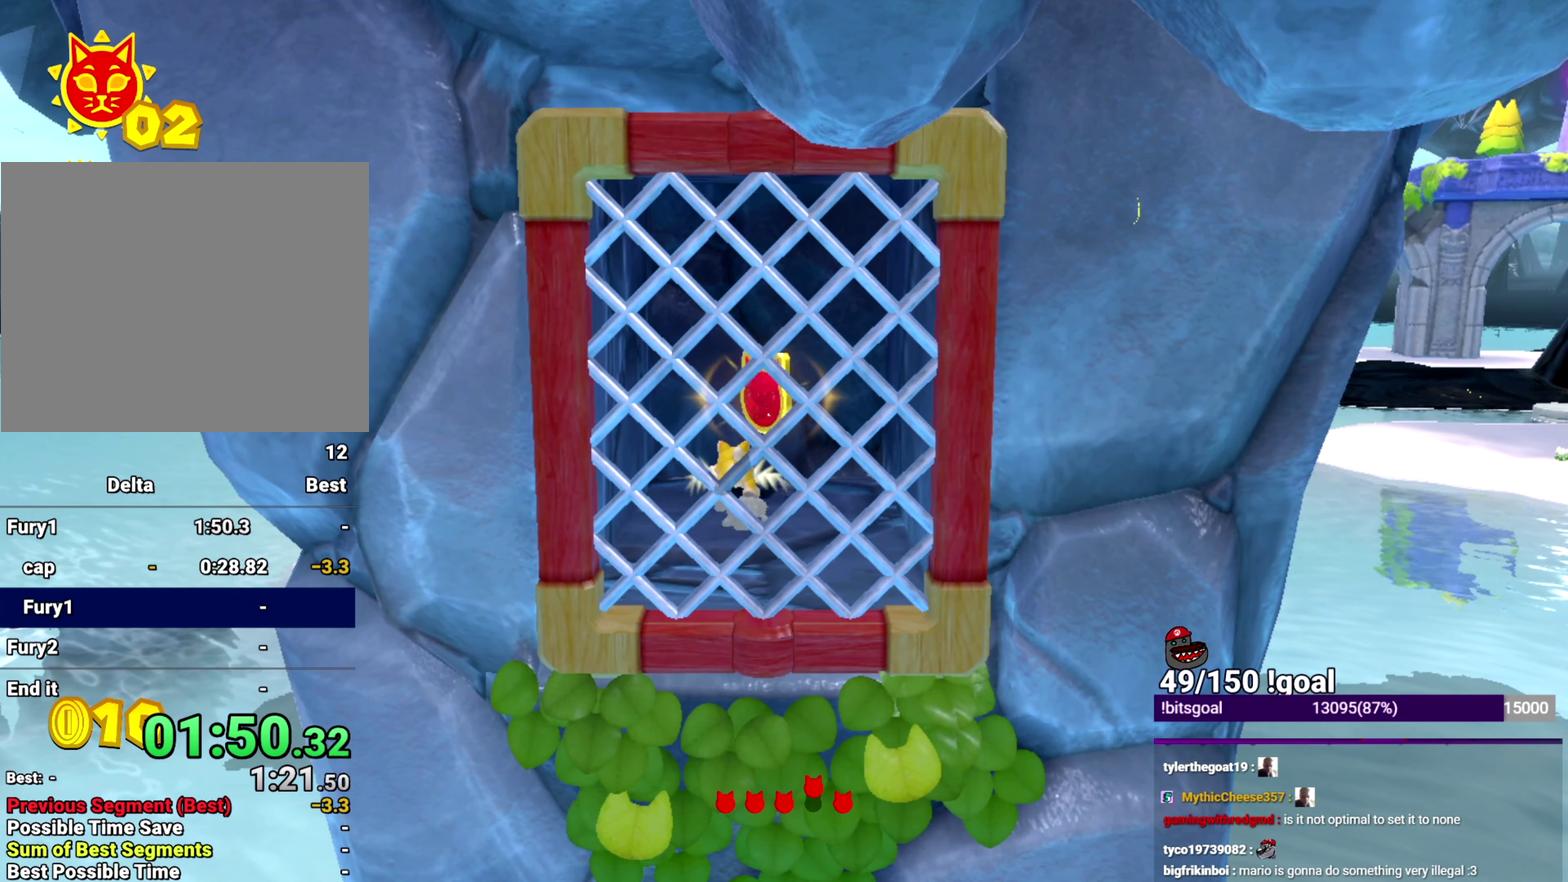
{"buttons": [], "left_stick": "center", "right_stick": "center", "events": [[284, "left_stick", "center"]]}
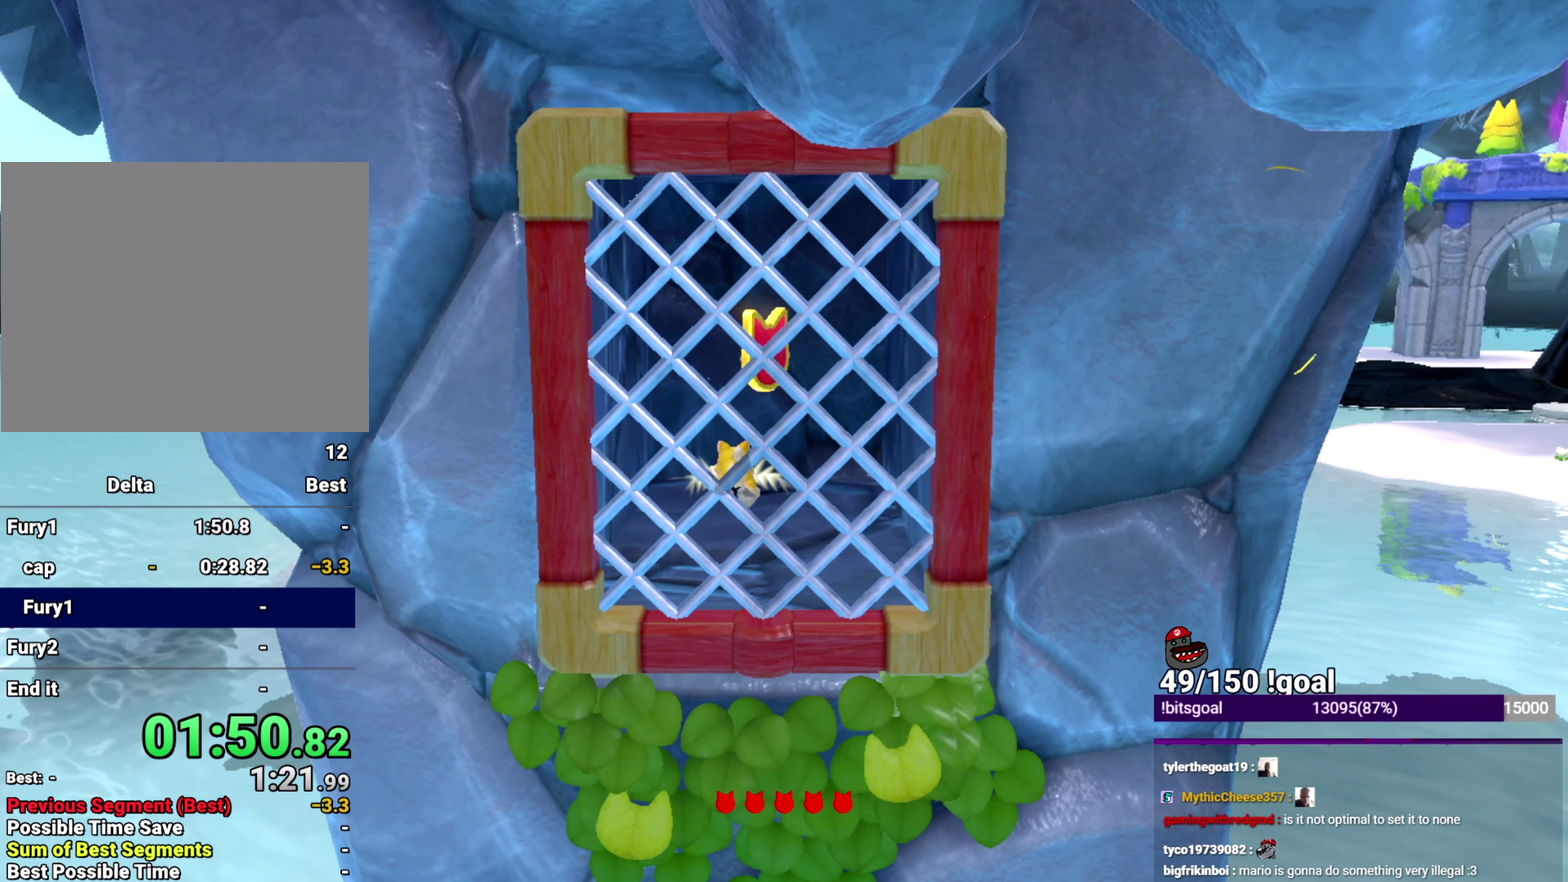
{"buttons": [], "left_stick": "center", "right_stick": "center", "events": []}
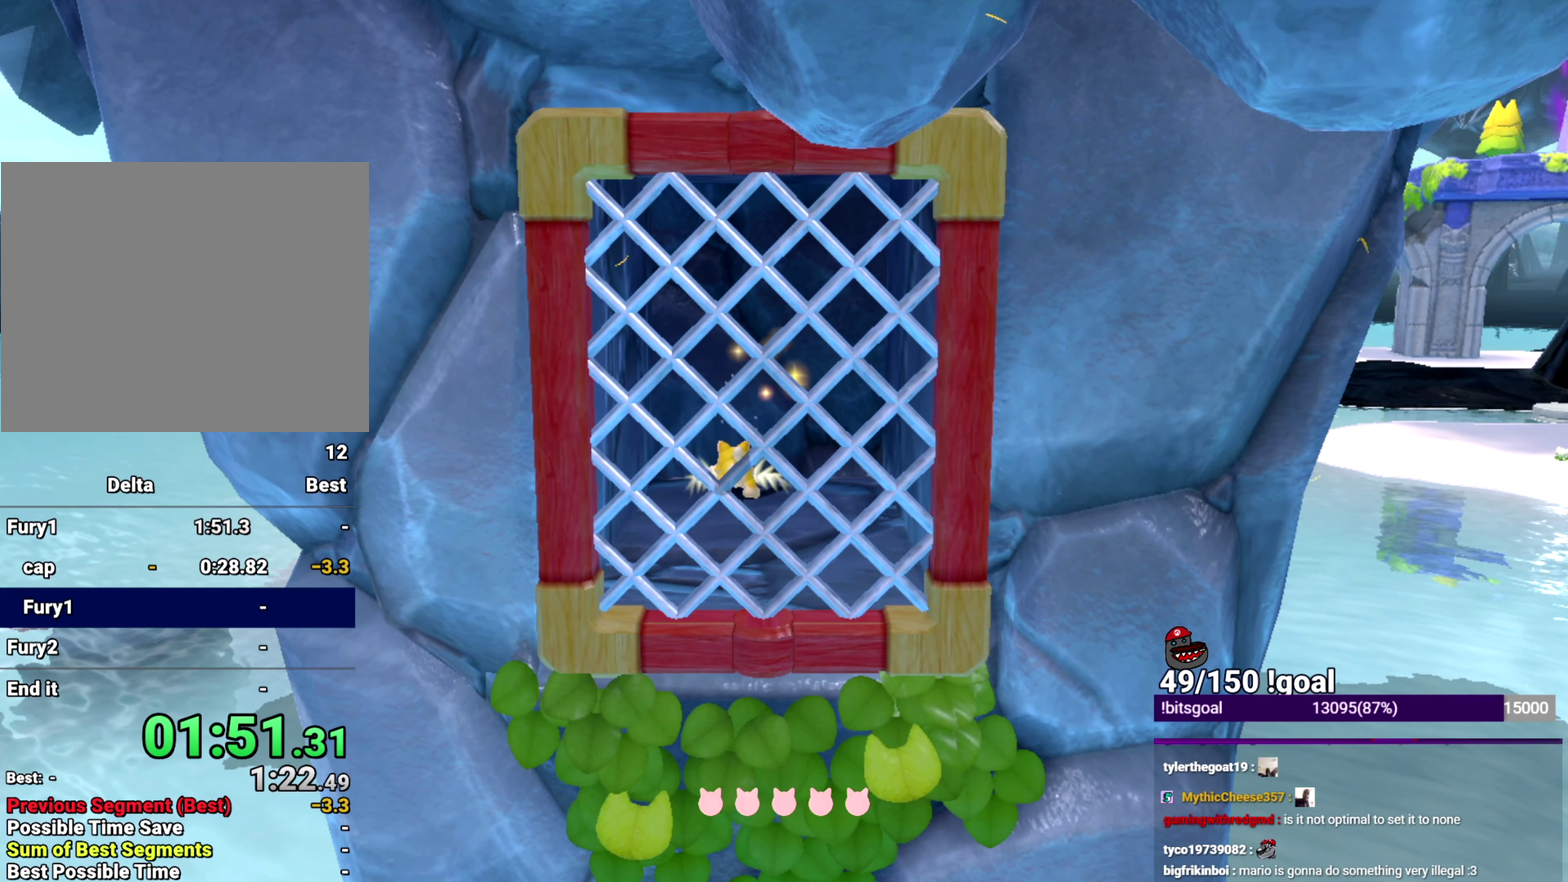
{"buttons": [], "left_stick": "center", "right_stick": "center", "events": []}
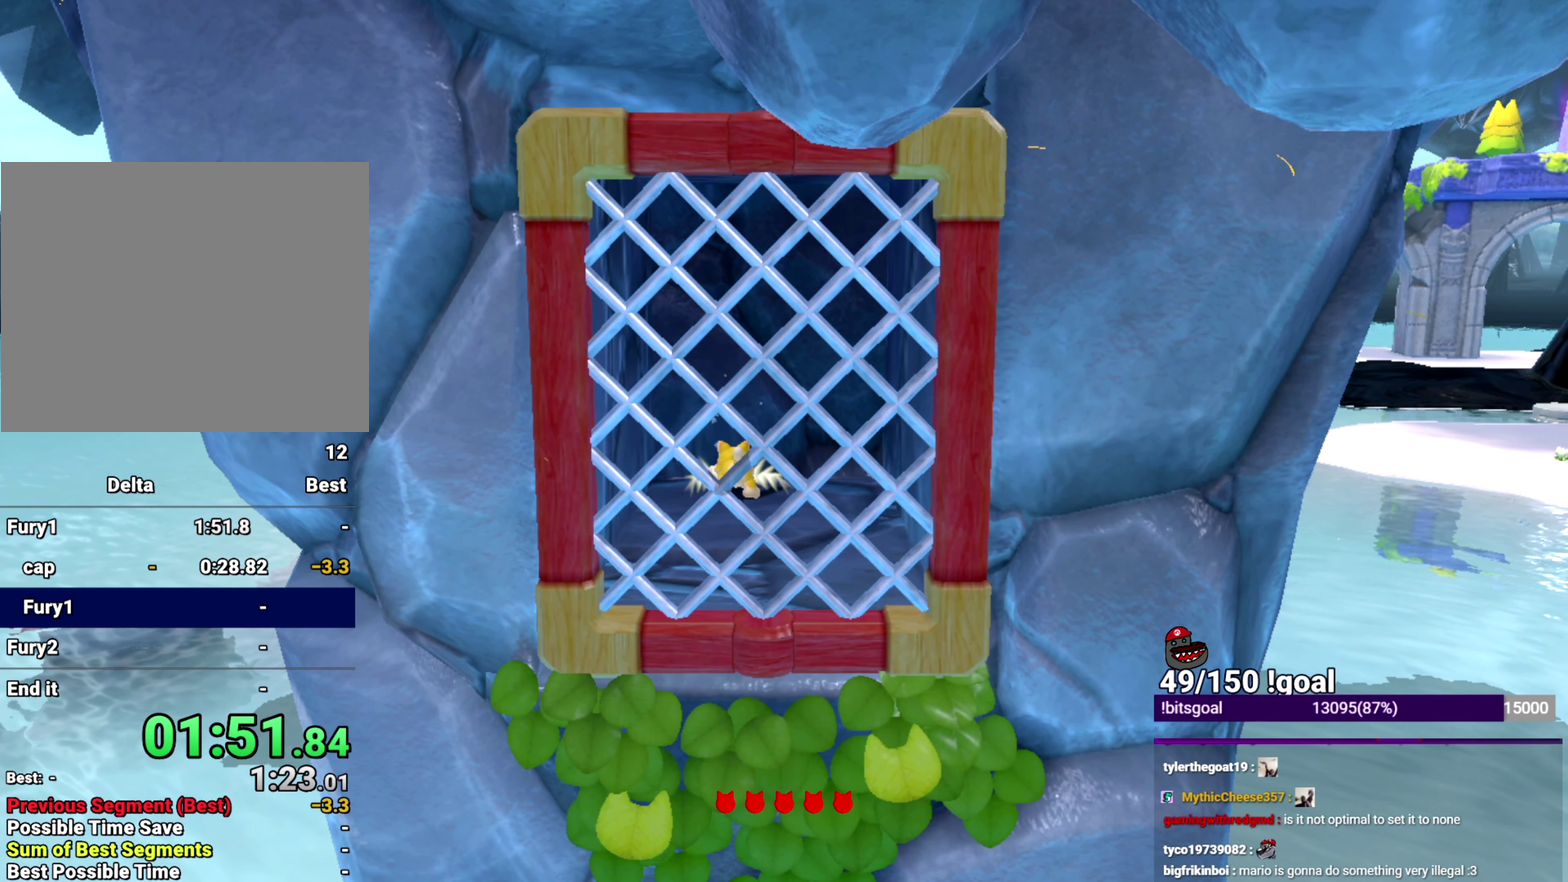
{"buttons": [], "left_stick": "center", "right_stick": "center", "events": []}
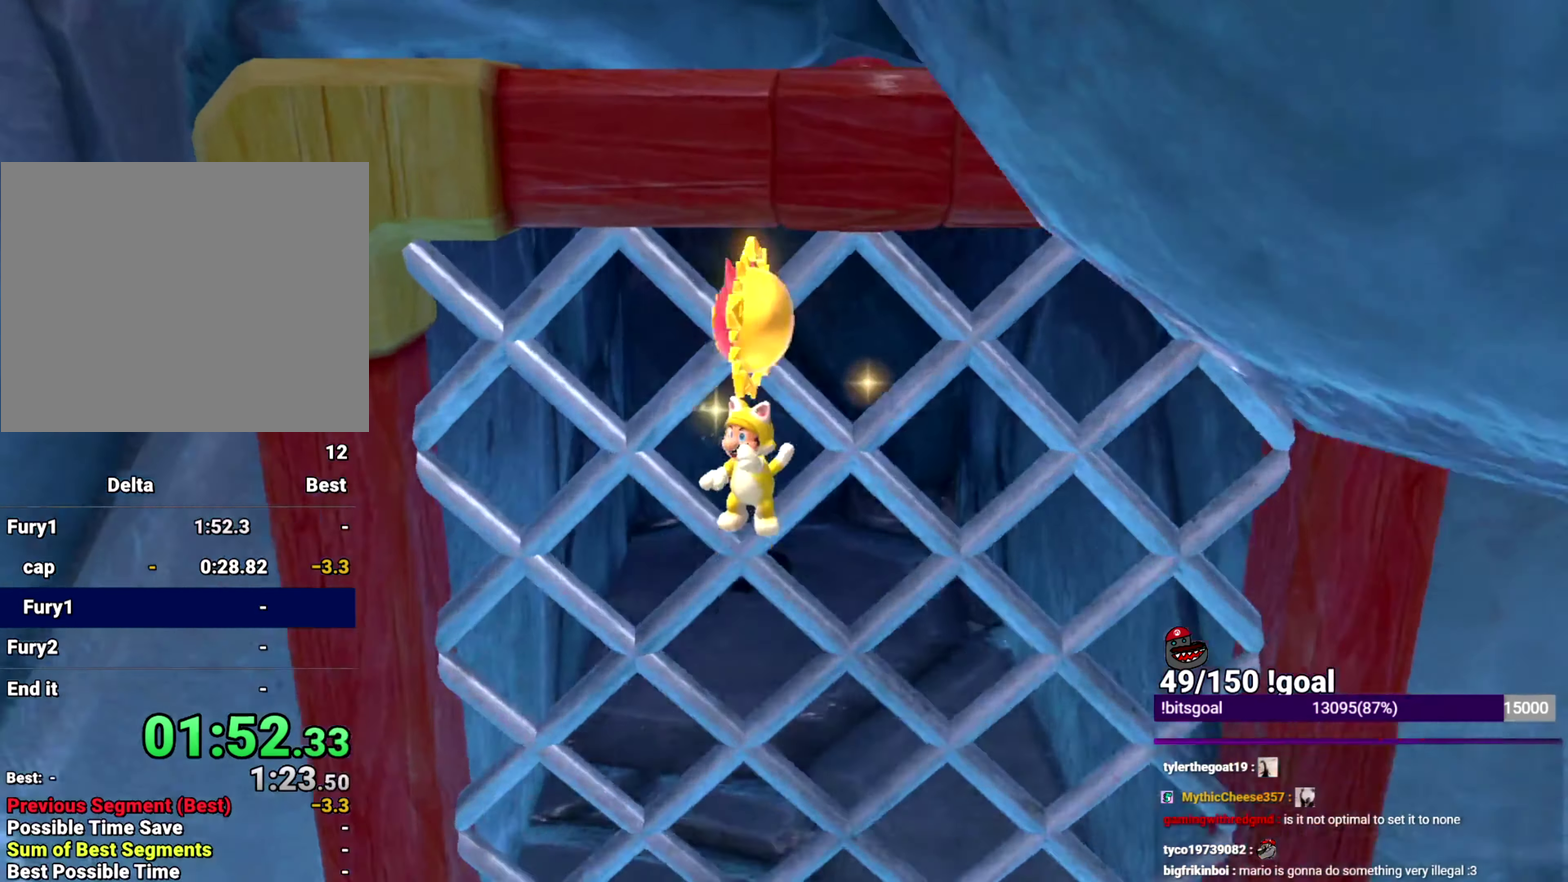
{"buttons": ["X"], "left_stick": "down", "right_stick": "center", "events": [[50, "X", "down"], [151, "left_stick", "down"]]}
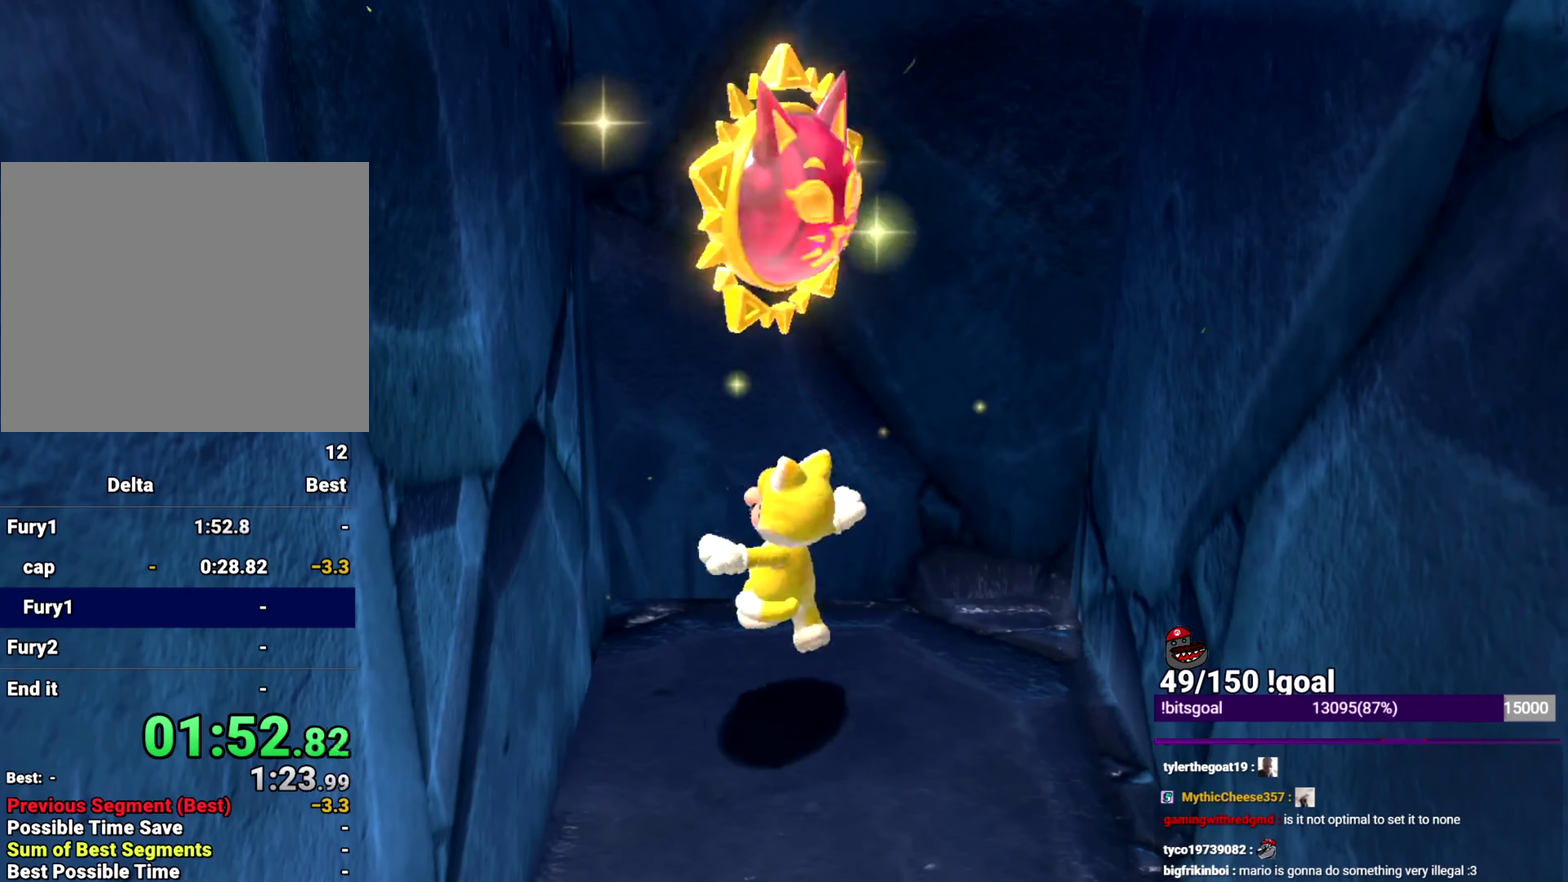
{"buttons": ["X"], "left_stick": "center", "right_stick": "center", "events": [[334, "left_stick", "center"]]}
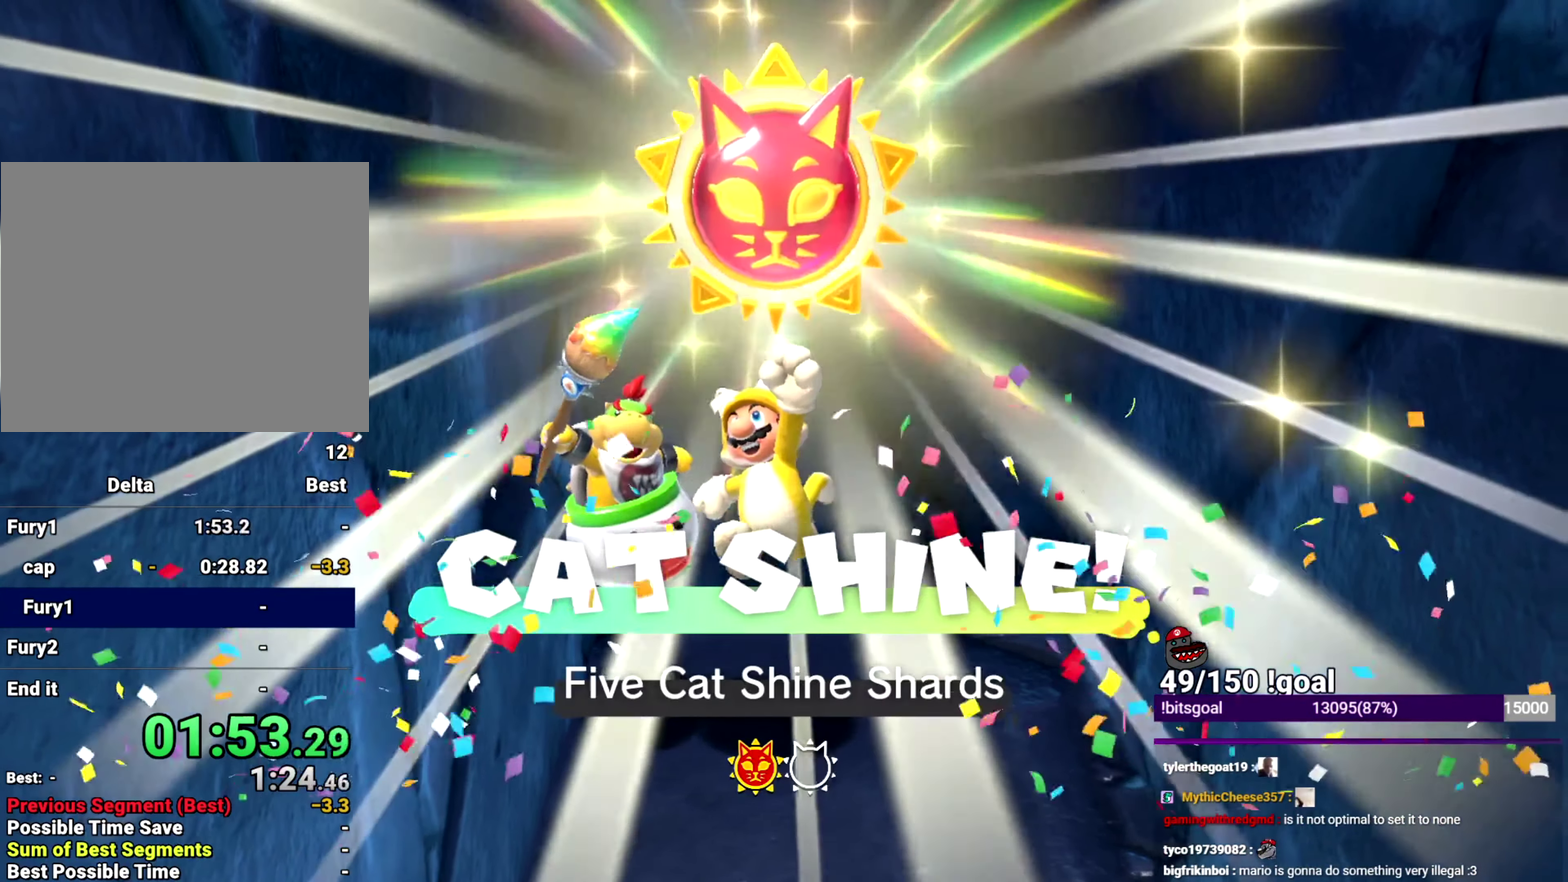
{"buttons": ["X"], "left_stick": "down", "right_stick": "center", "events": [[117, "left_stick", "down"]]}
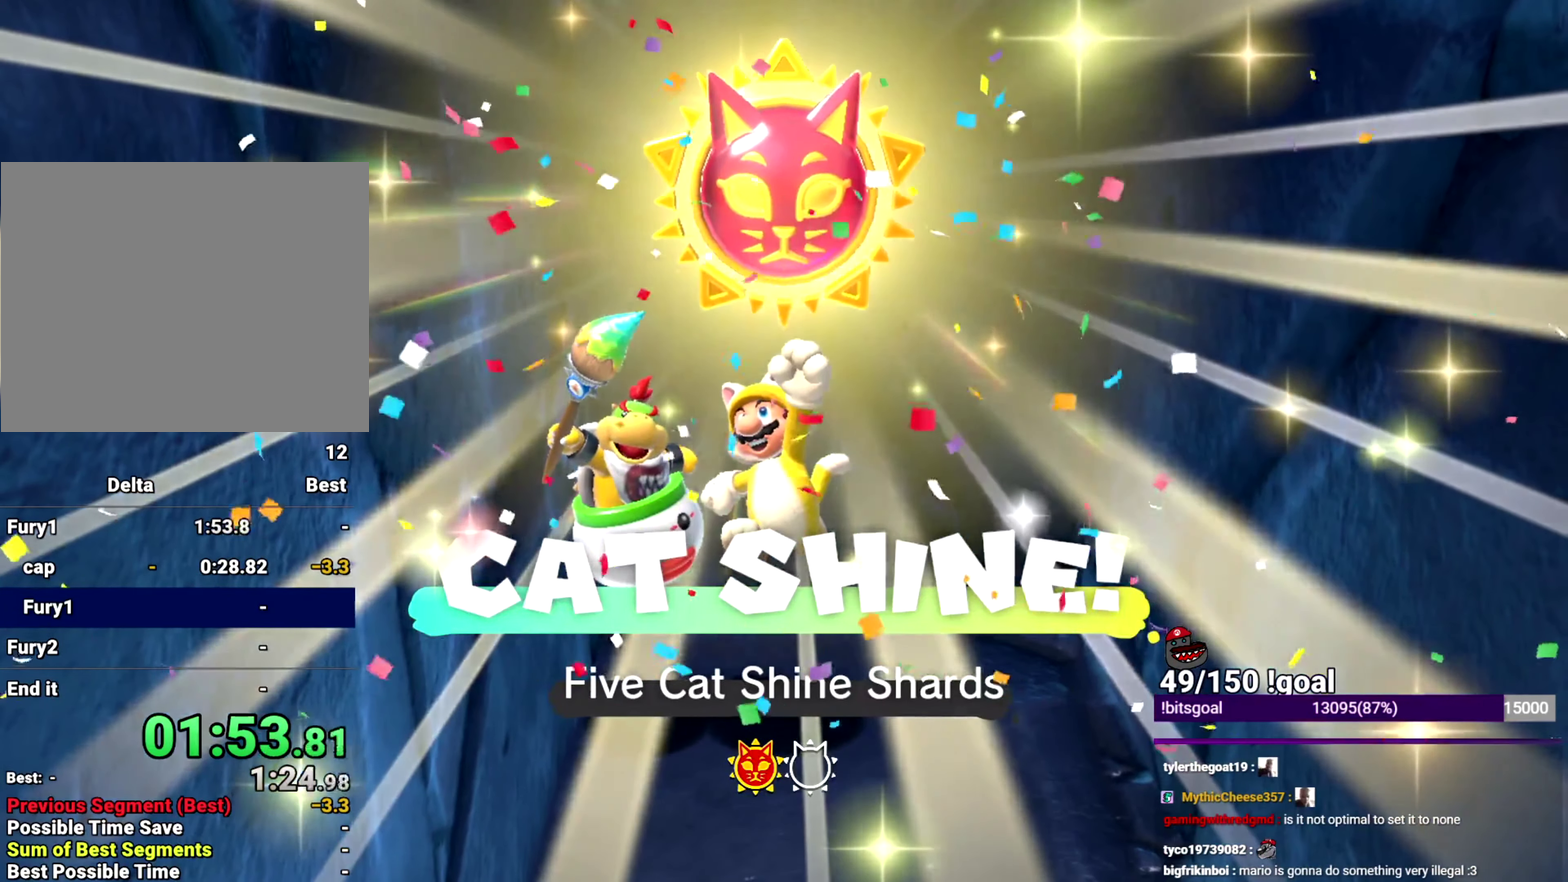
{"buttons": ["X"], "left_stick": "down", "right_stick": "center", "events": []}
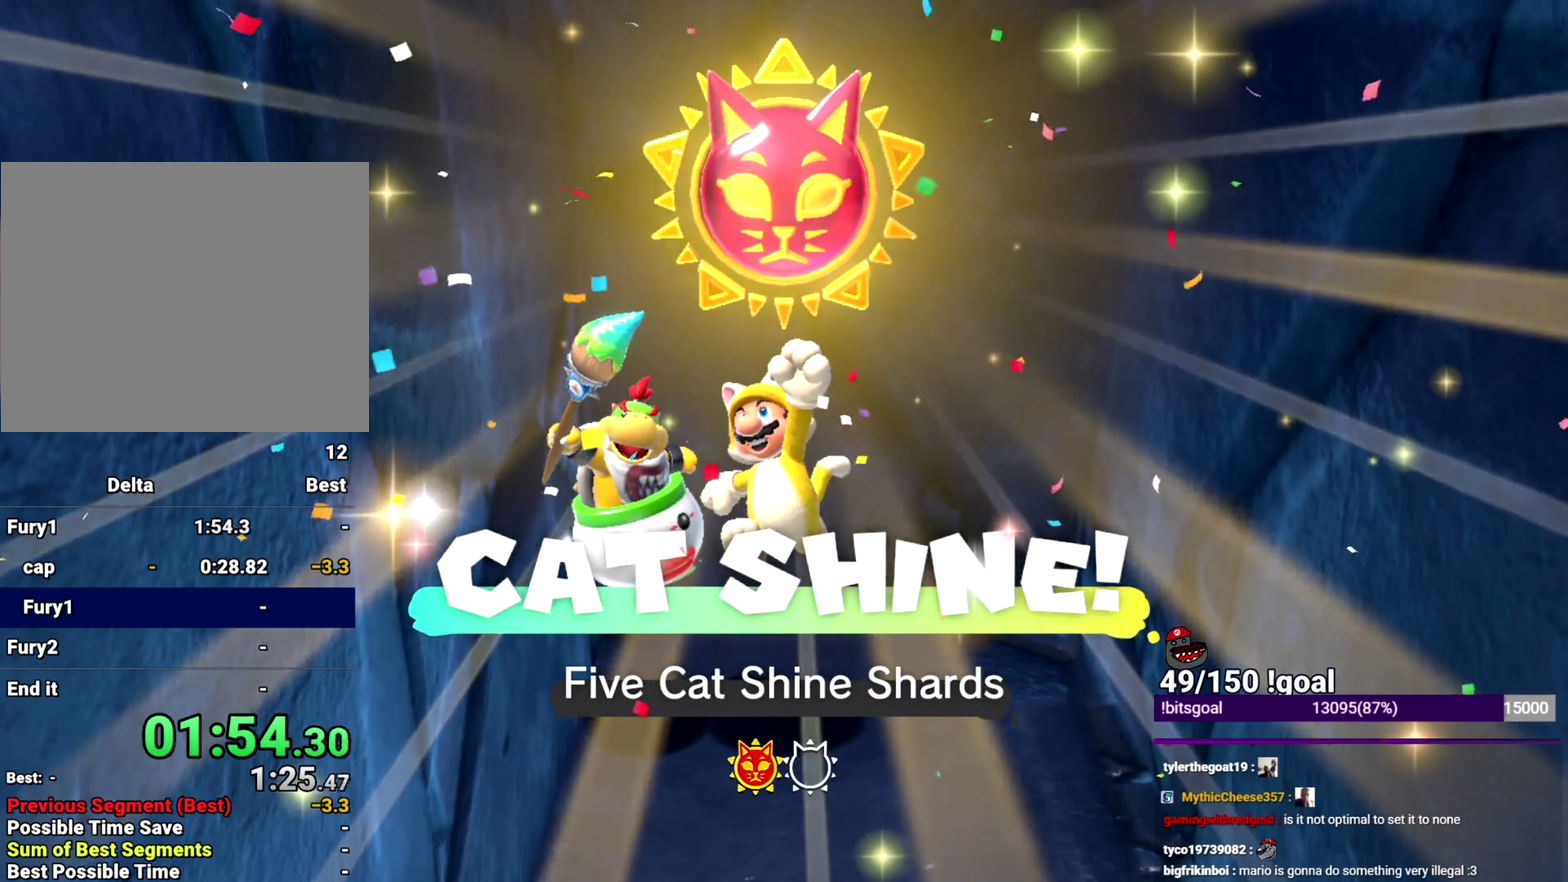
{"buttons": ["X"], "left_stick": "down", "right_stick": "center", "events": []}
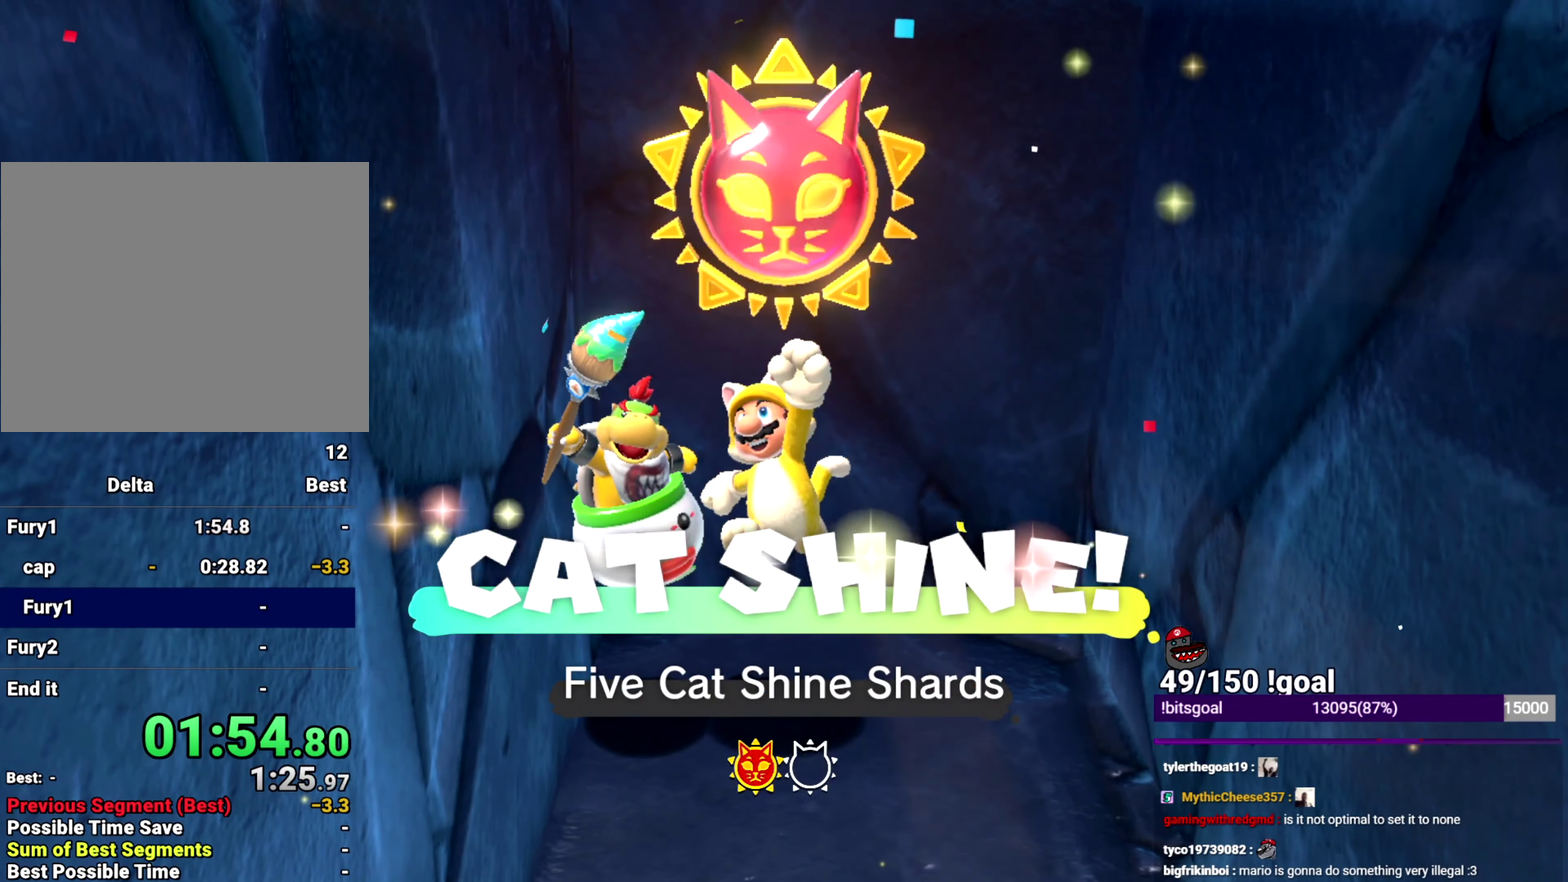
{"buttons": ["X"], "left_stick": "down", "right_stick": "center", "events": [[150, "left_stick", "center"], [384, "left_stick", "down"]]}
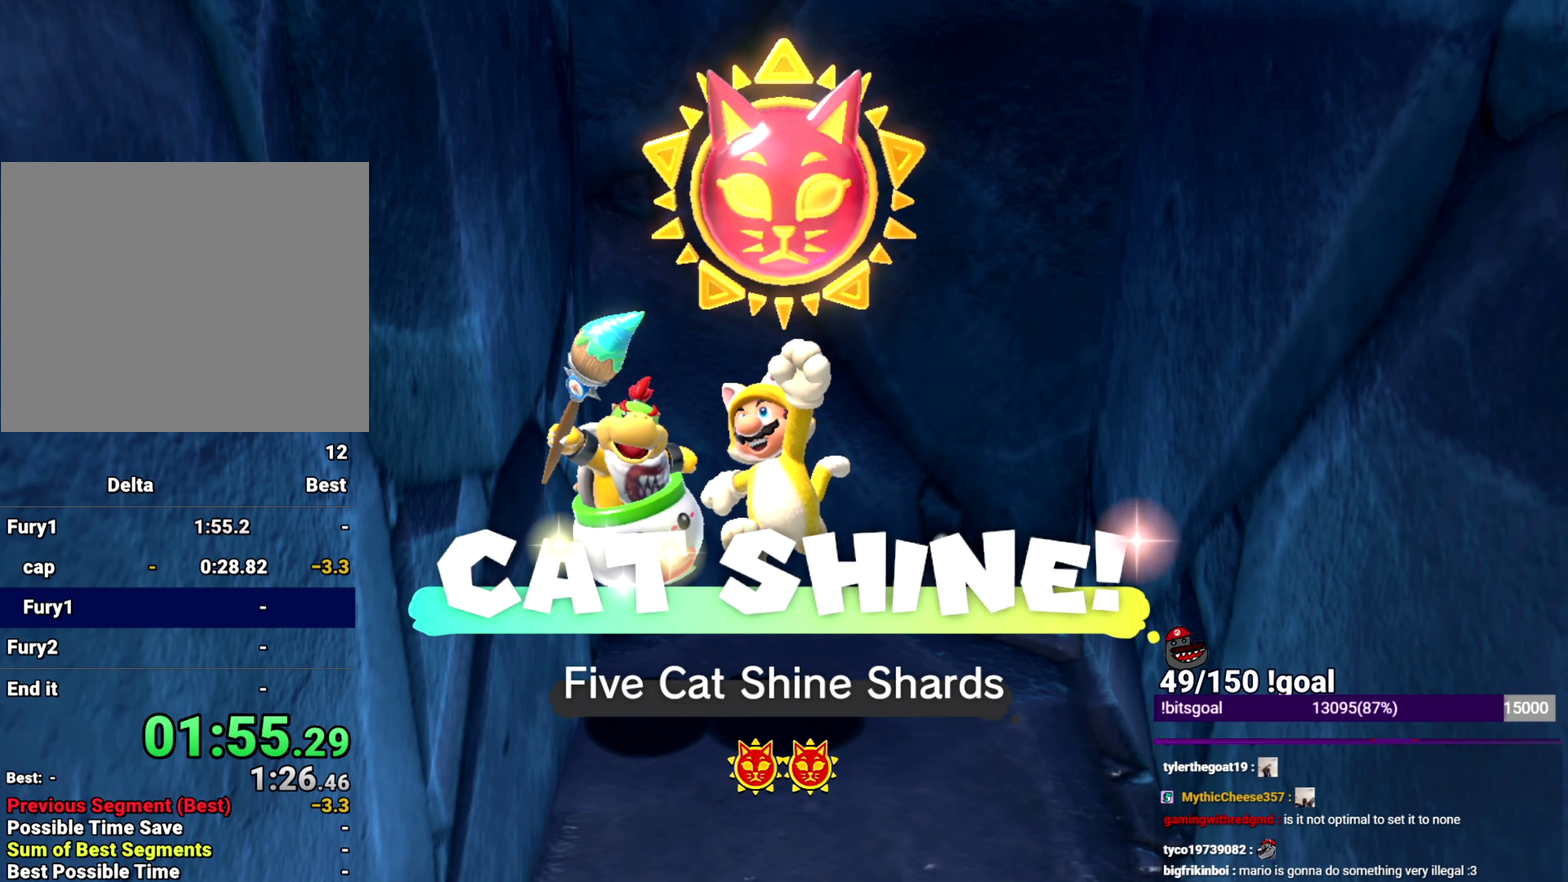
{"buttons": ["X"], "left_stick": "down", "right_stick": "center", "events": []}
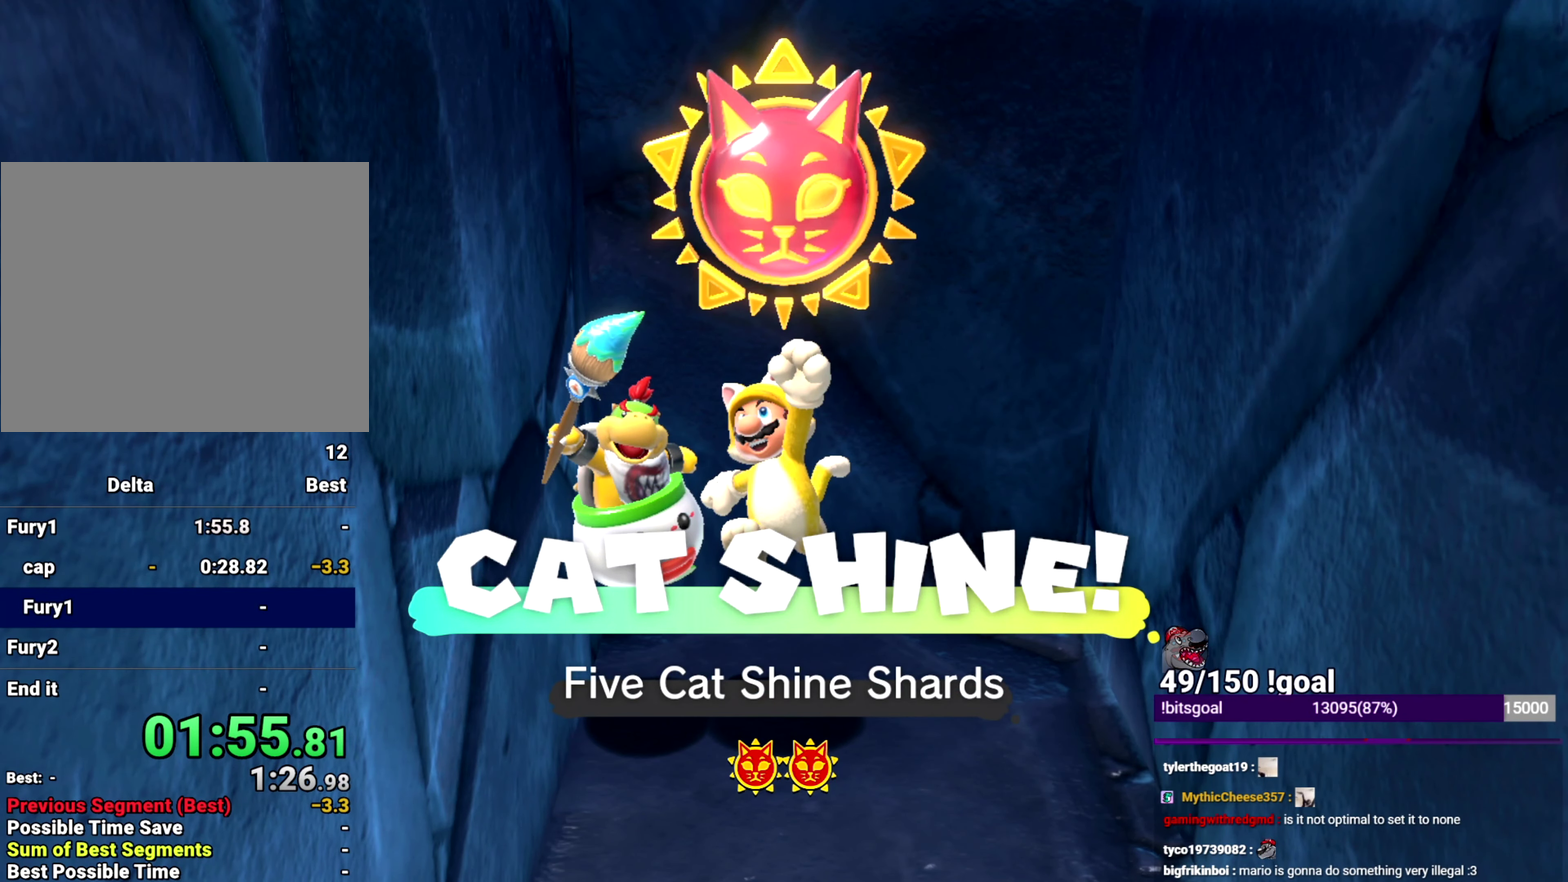
{"buttons": ["X"], "left_stick": "down", "right_stick": "center", "events": []}
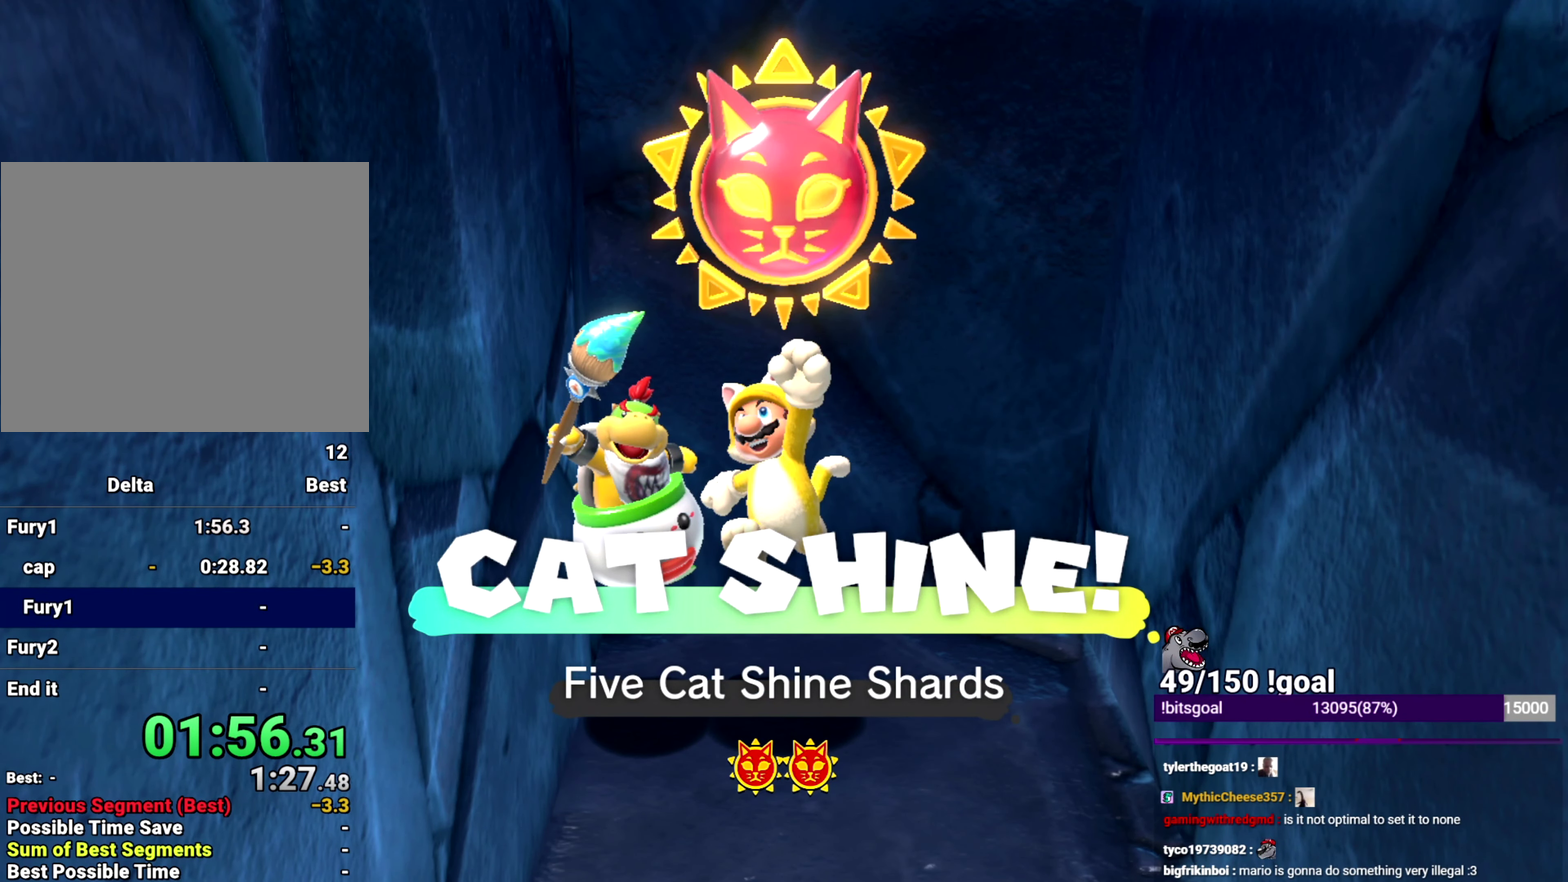
{"buttons": ["X"], "left_stick": "down", "right_stick": "center", "events": []}
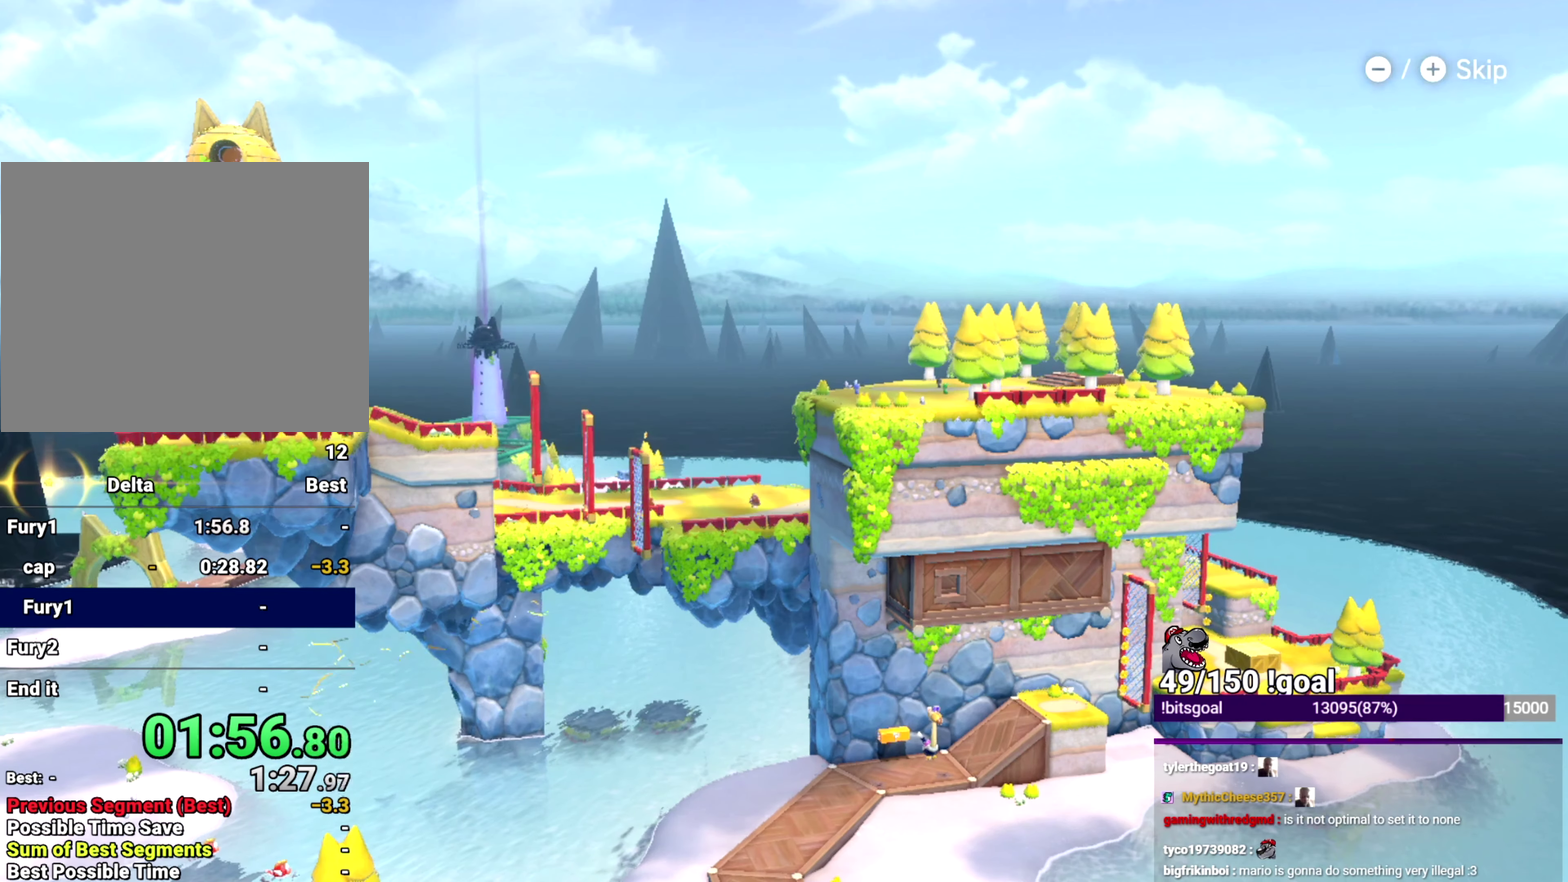
{"buttons": ["X"], "left_stick": "down", "right_stick": "center", "events": []}
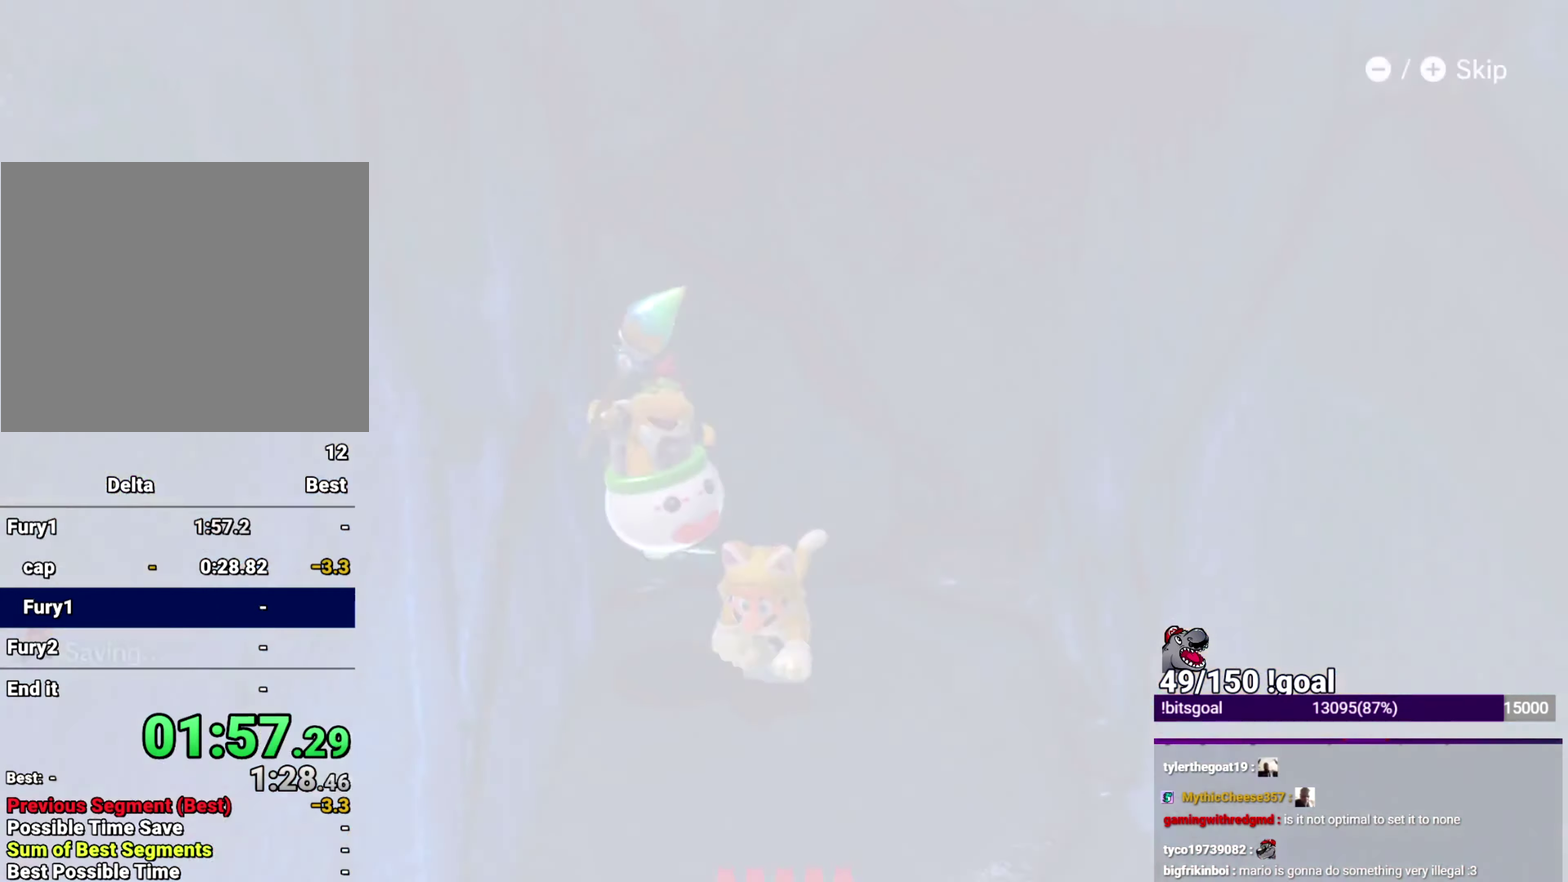
{"buttons": ["X"], "left_stick": "down", "right_stick": "center", "events": [[50, "L2", "down"], [66, "Y", "down"], [267, "L2", "up"], [267, "Y", "up"]]}
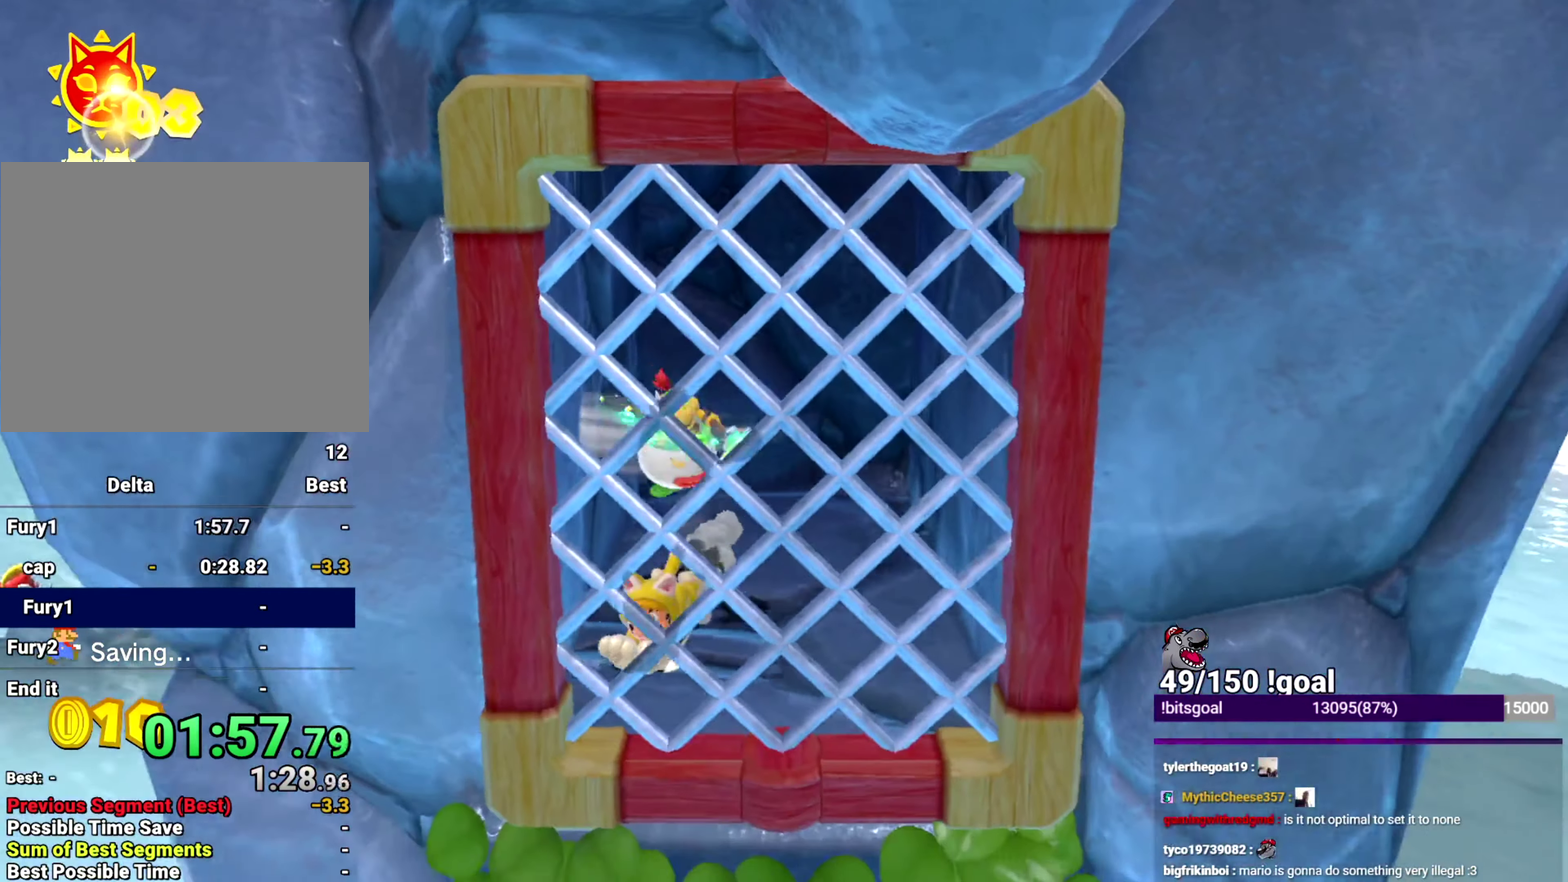
{"buttons": ["X"], "left_stick": "down", "right_stick": "center", "events": []}
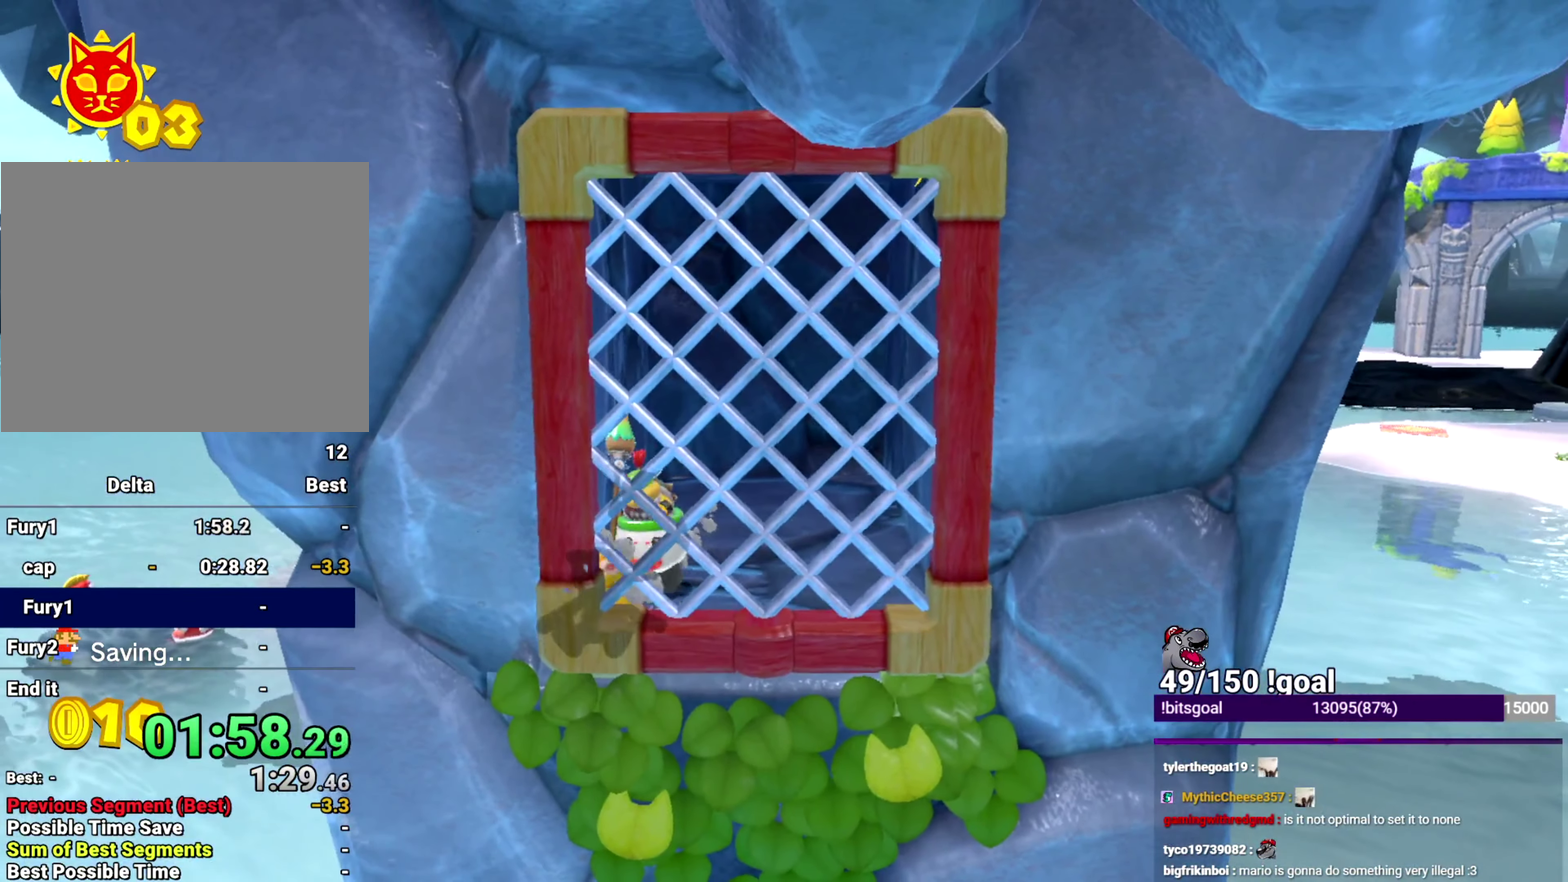
{"buttons": ["X"], "left_stick": "down", "right_stick": "center", "events": []}
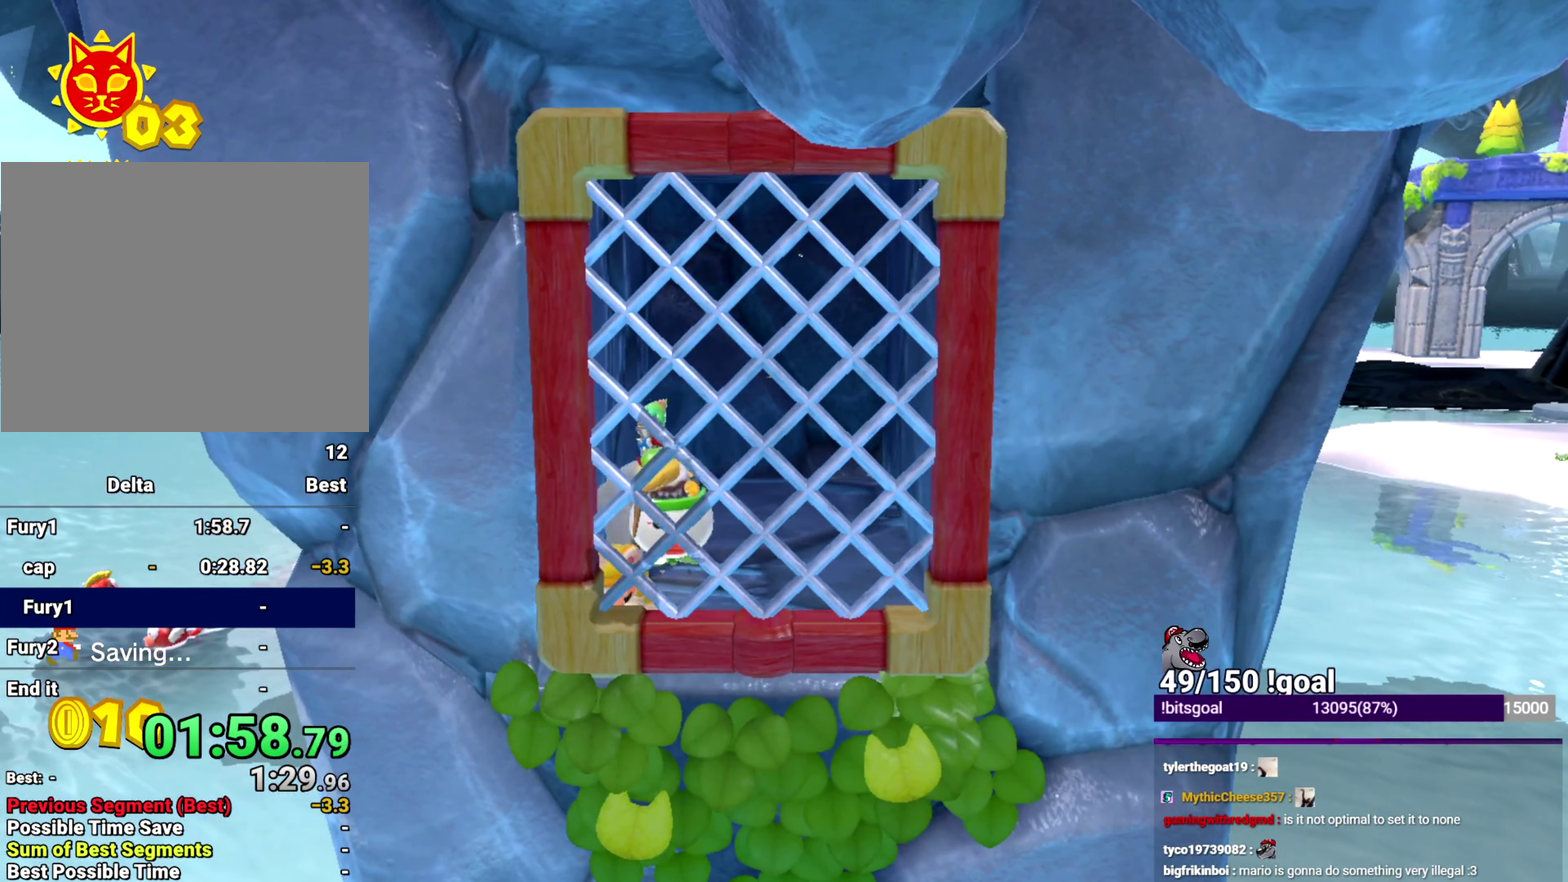
{"buttons": ["X"], "left_stick": "down", "right_stick": "center", "events": []}
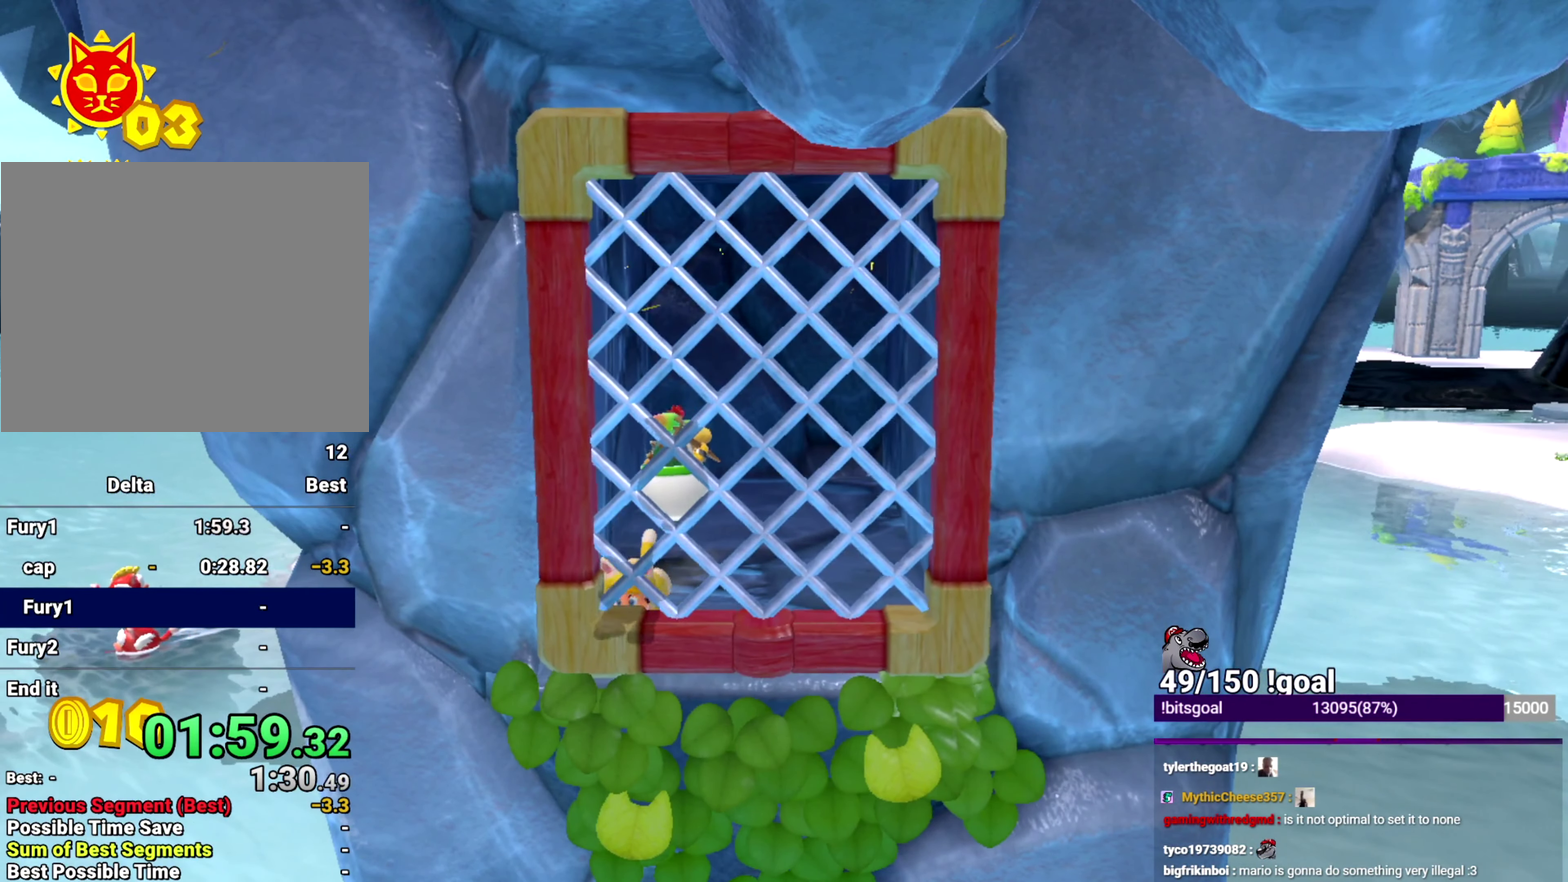
{"buttons": ["X"], "left_stick": "down", "right_stick": "down-right", "events": [[500, "right_stick", "down-right"]]}
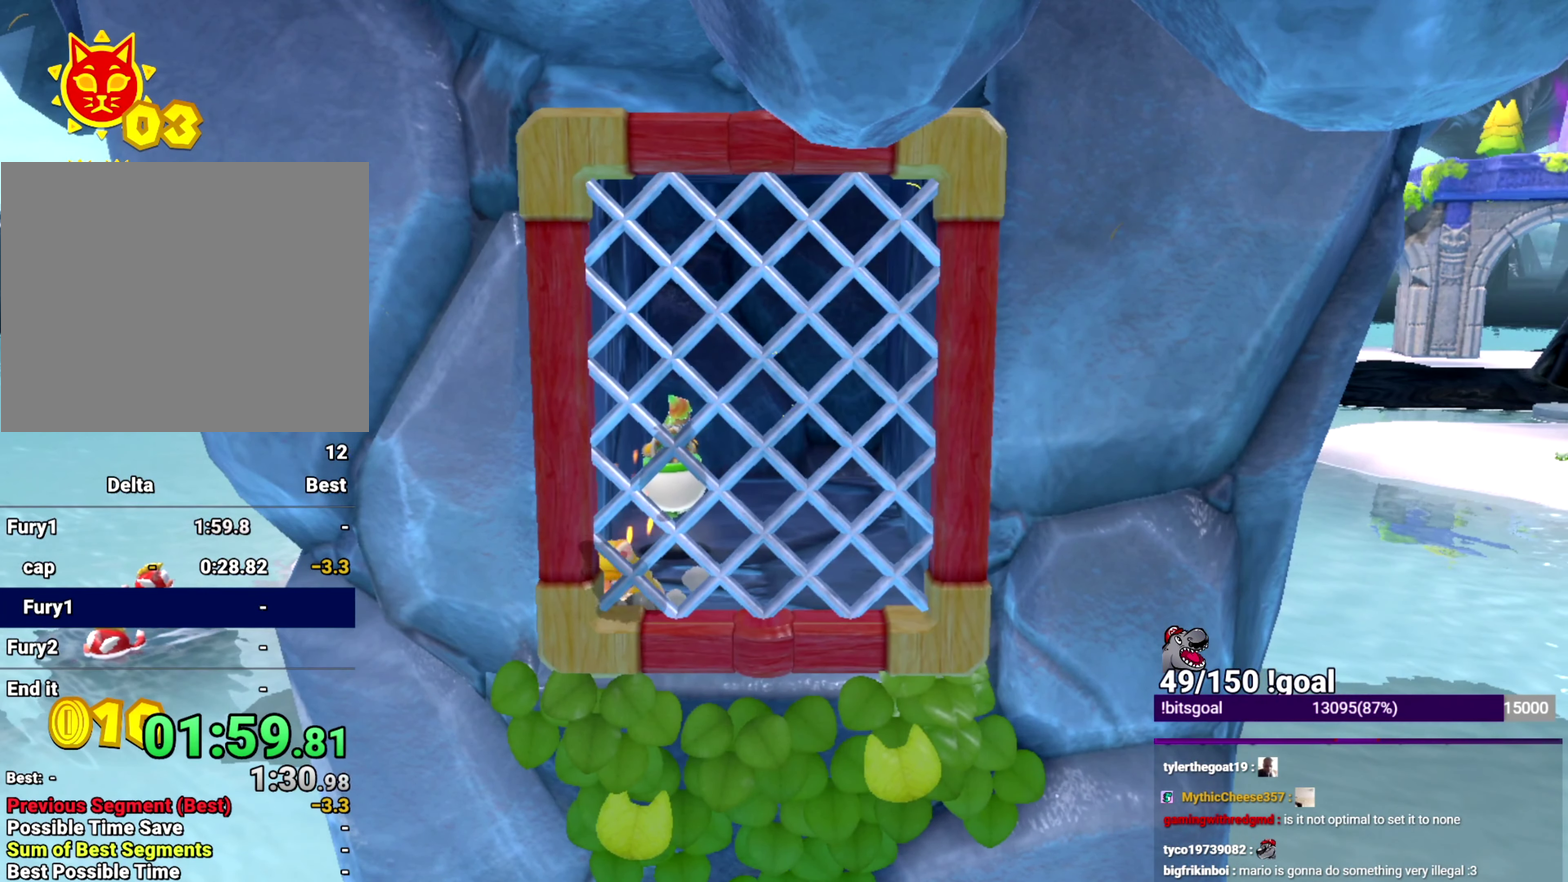
{"buttons": ["X"], "left_stick": "right", "right_stick": "center", "events": [[217, "left_stick", "down-right"], [317, "left_stick", "right"], [451, "right_stick", "center"]]}
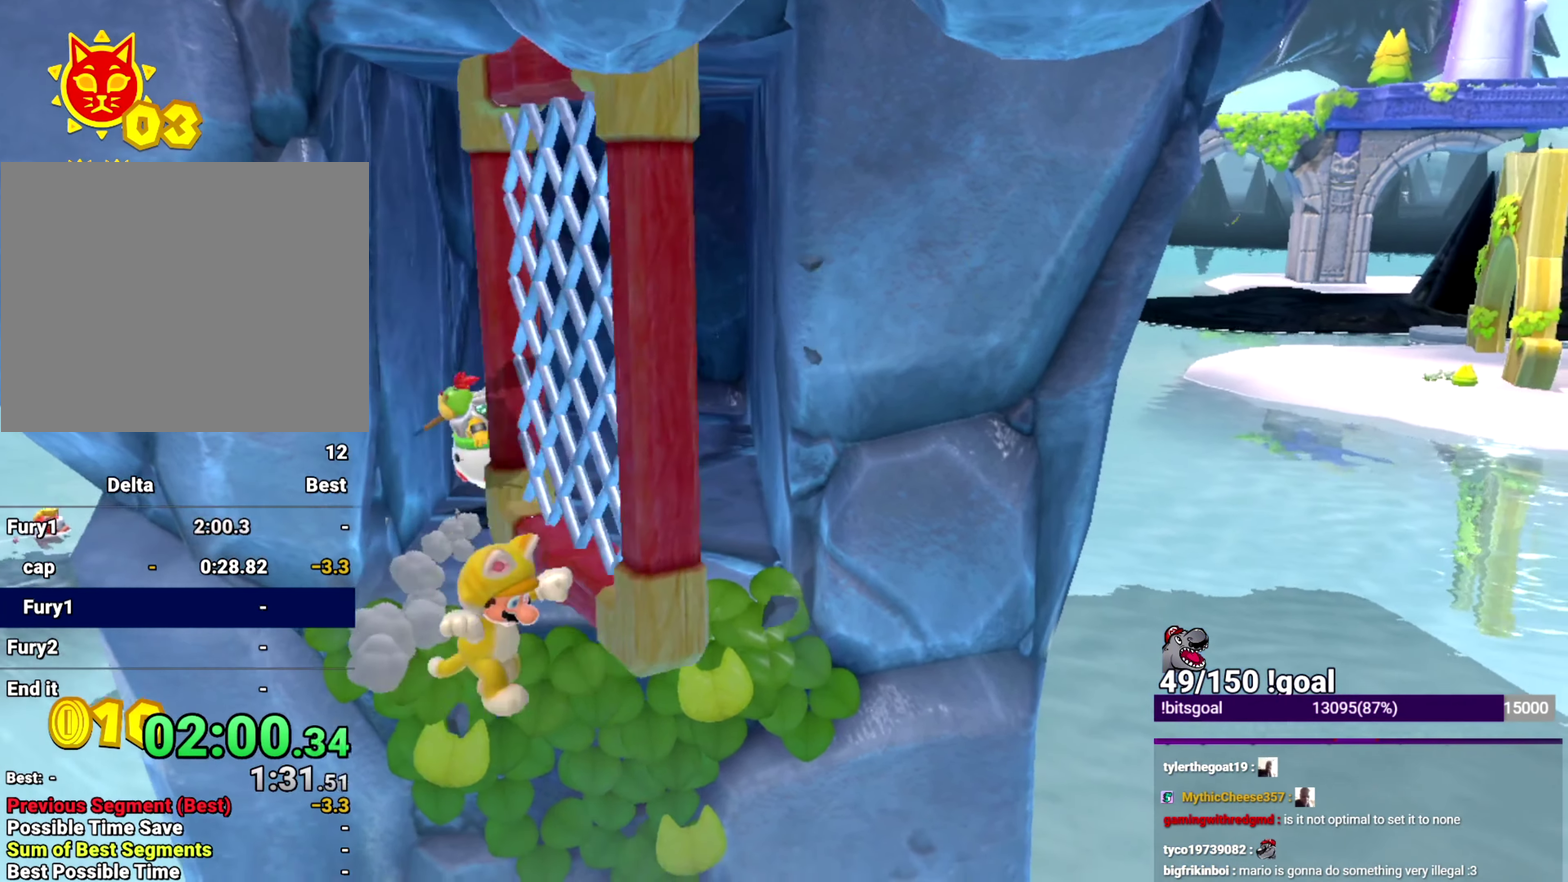
{"buttons": ["Y"], "left_stick": "right", "right_stick": "center", "events": [[50, "Y", "down"], [200, "X", "up"]]}
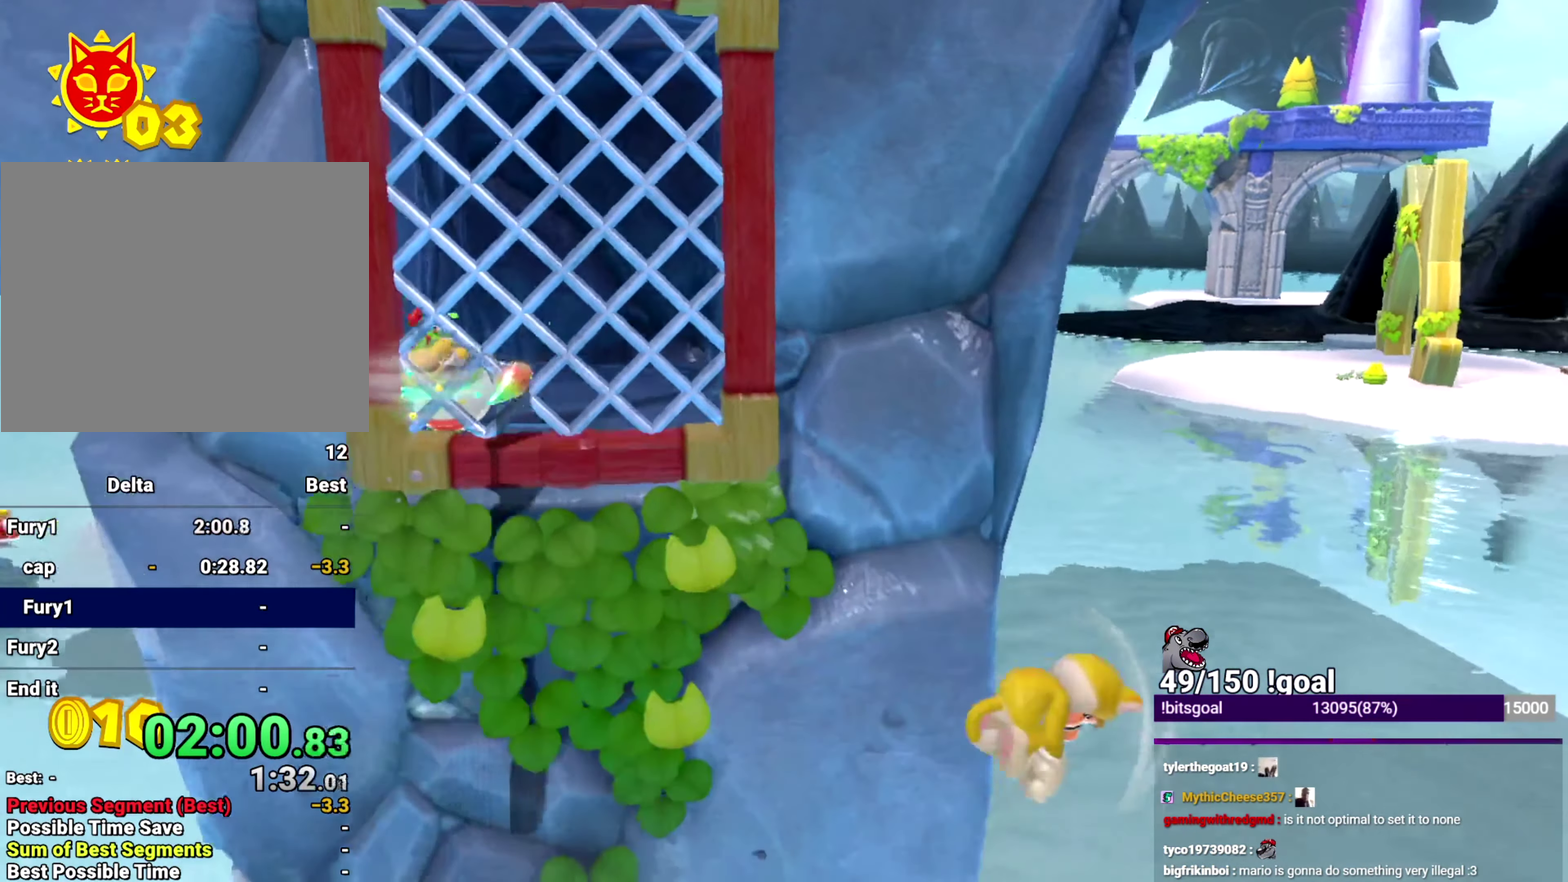
{"buttons": [], "left_stick": "up-right", "right_stick": "center", "events": [[401, "Y", "up"], [434, "left_stick", "up-right"]]}
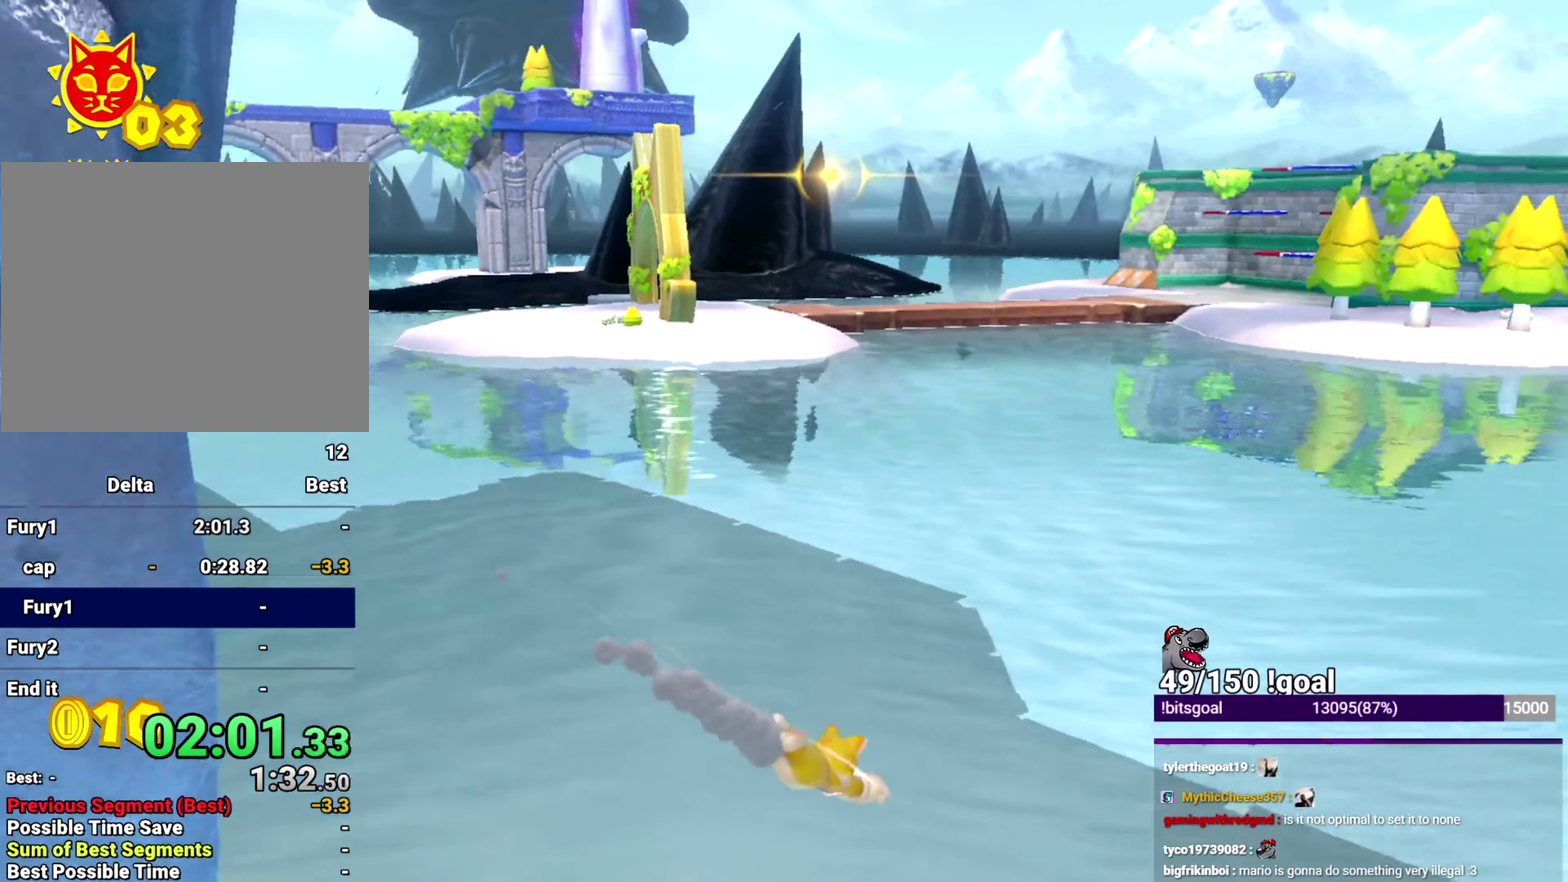
{"buttons": [], "left_stick": "up-right", "right_stick": "center", "events": [[117, "Y", "down"], [183, "Y", "up"], [317, "L2", "down"], [317, "Y", "down"], [383, "Y", "up"], [484, "L2", "up"]]}